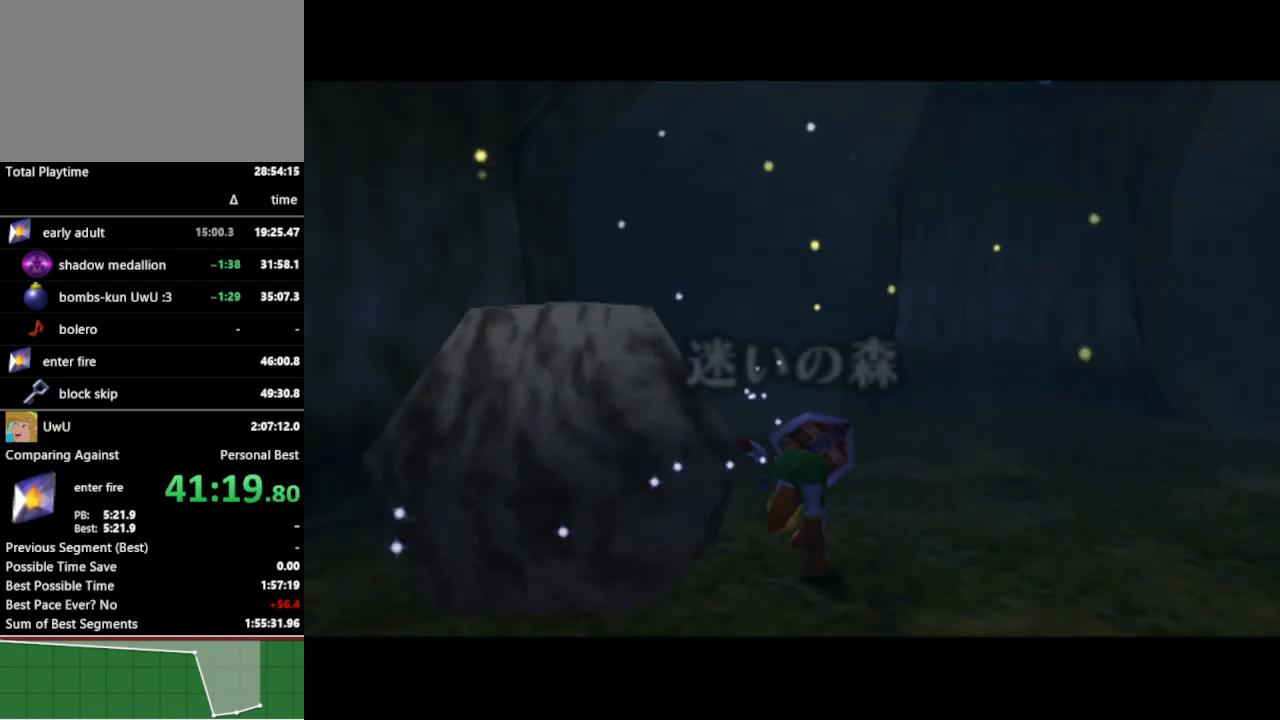
Gameplay with a controller (Nintendo layout); each line is a JSON object with the inputs held at the frame after it. "events" lists button and stick changes between this image and that frame as [ms after this image, input, new state], when the widget could be followed in between. Not read: L3 R3.
{"buttons": ["A"], "left_stick": "up-left", "right_stick": "center", "events": [[200, "left_stick", "up-left"], [467, "A", "down"]]}
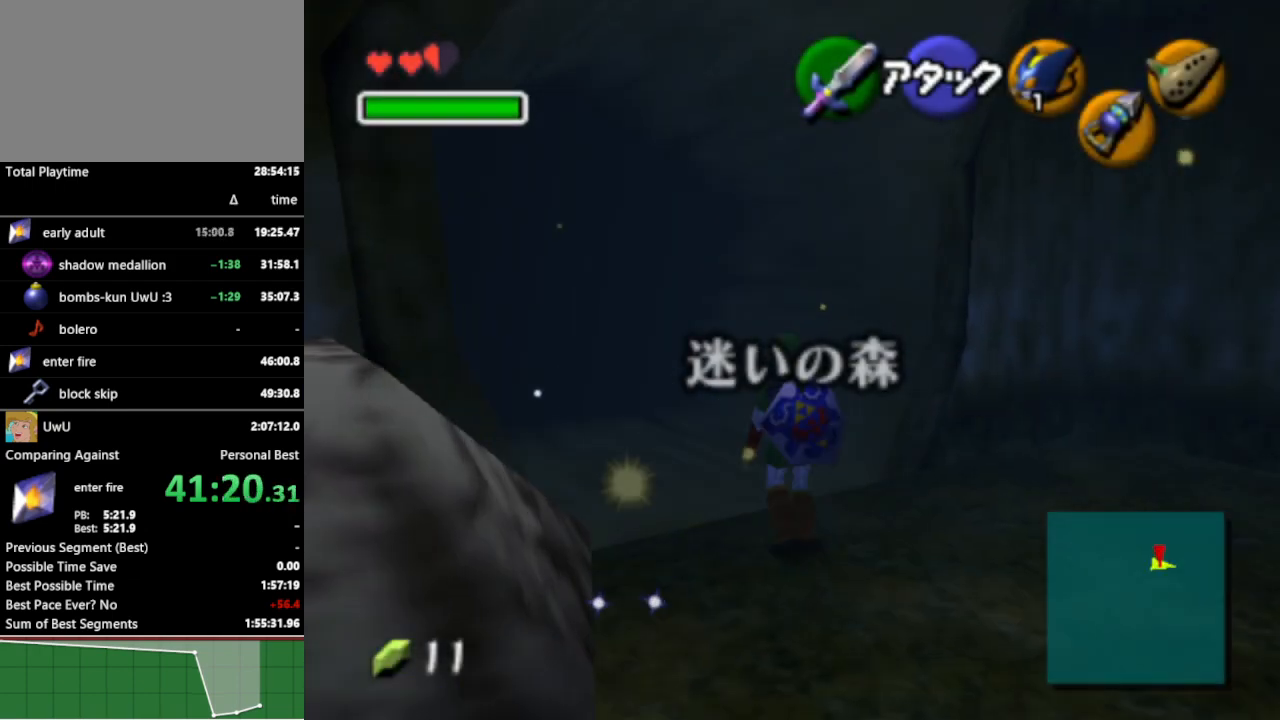
{"buttons": [], "left_stick": "up-left", "right_stick": "center", "events": [[100, "A", "up"]]}
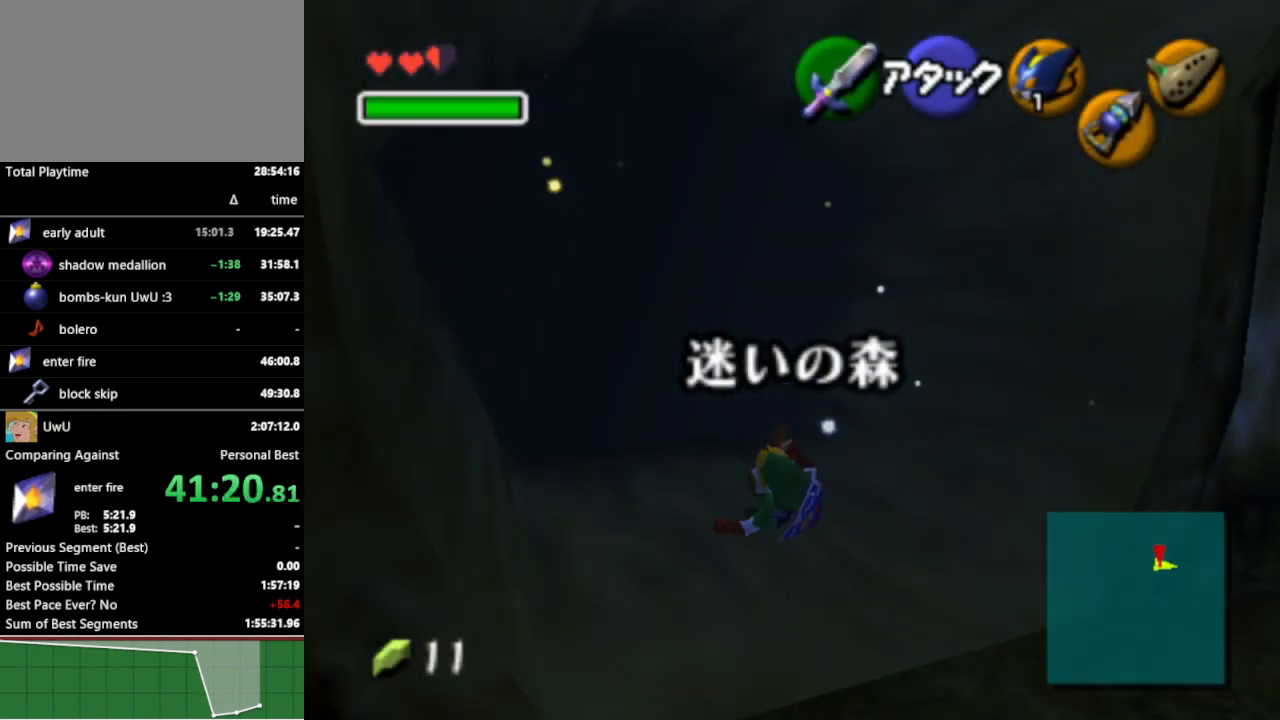
{"buttons": [], "left_stick": "up-left", "right_stick": "center", "events": [[267, "A", "down"], [433, "A", "up"]]}
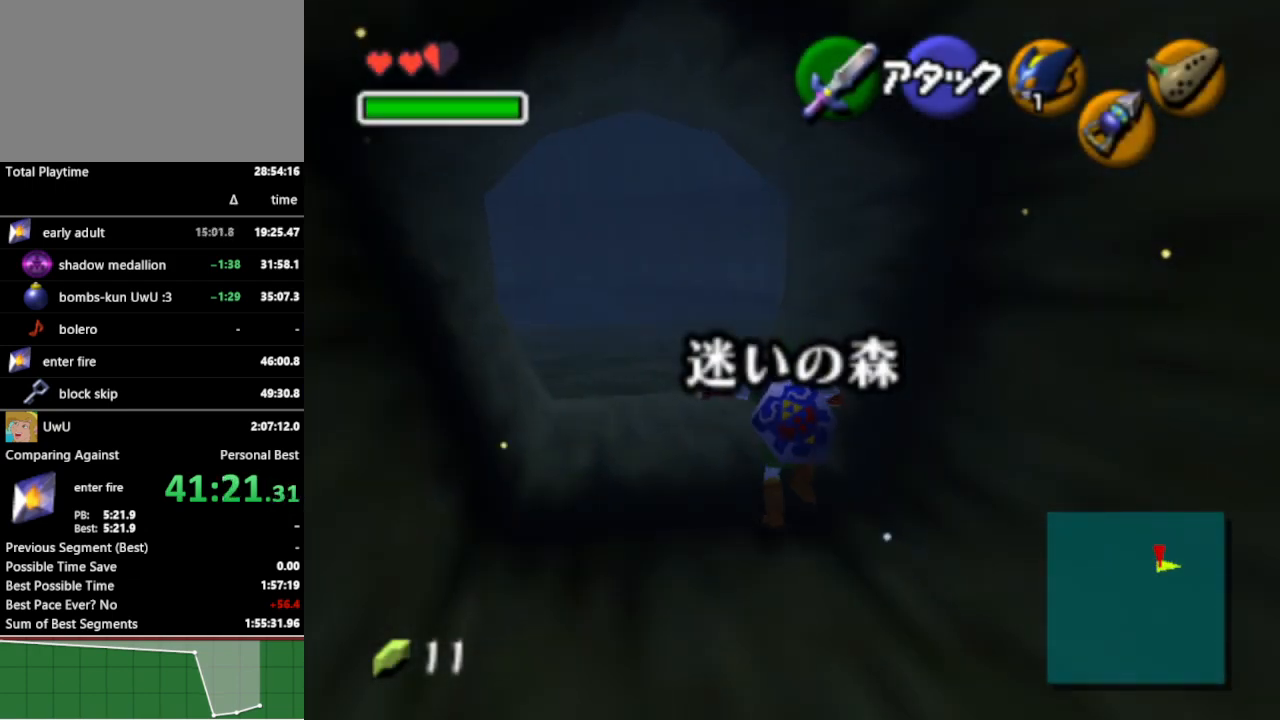
{"buttons": [], "left_stick": "up", "right_stick": "center", "events": [[33, "left_stick", "up"]]}
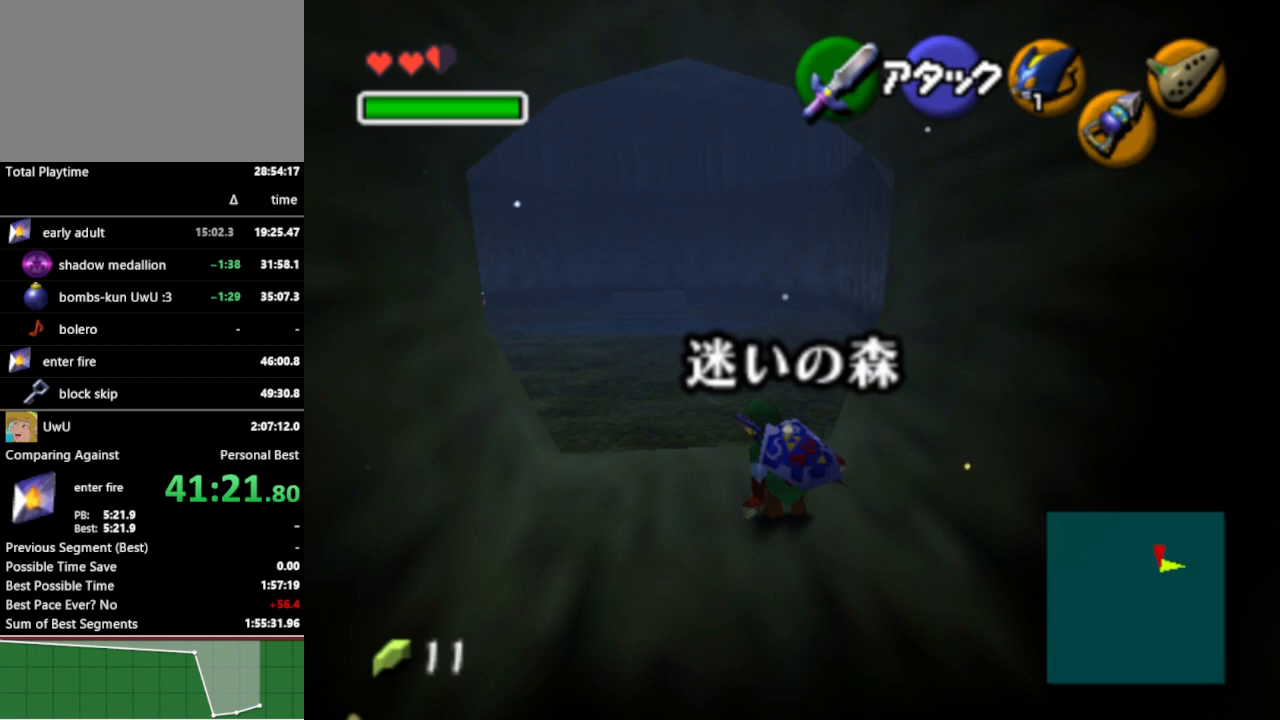
{"buttons": [], "left_stick": "up", "right_stick": "center", "events": [[100, "A", "down"], [200, "A", "up"]]}
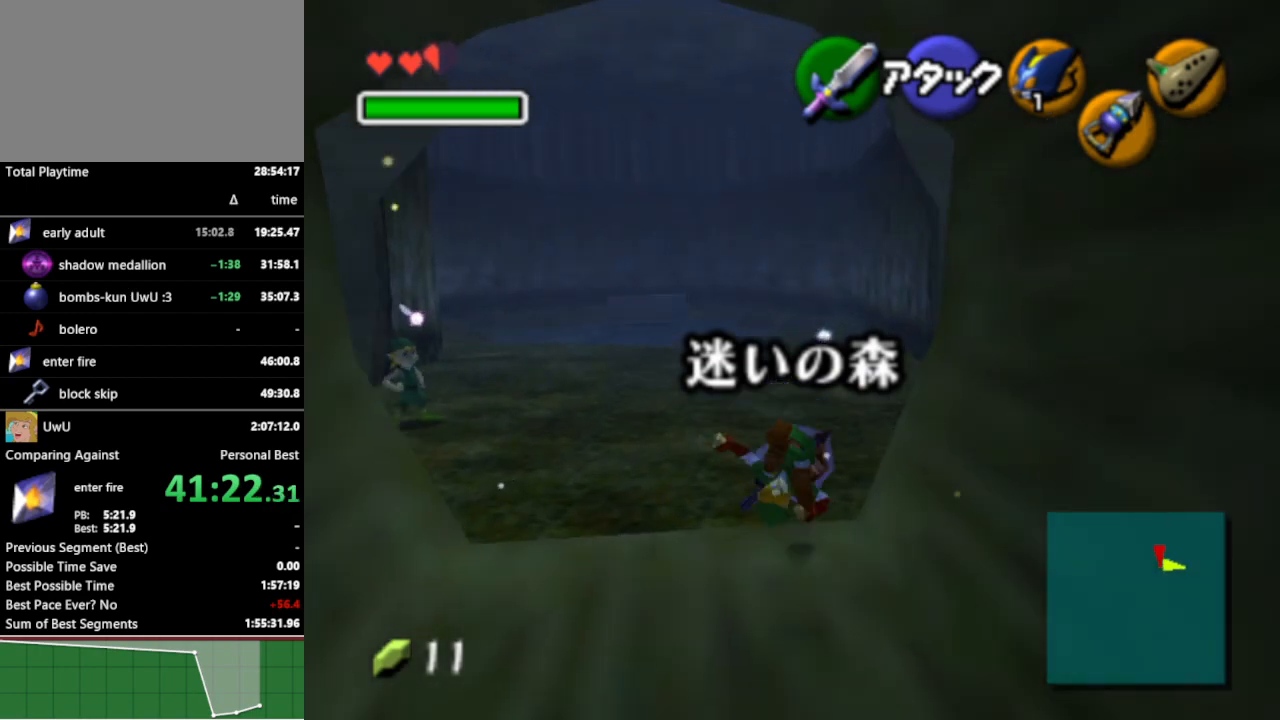
{"buttons": ["A"], "left_stick": "up", "right_stick": "center", "events": [[433, "A", "down"]]}
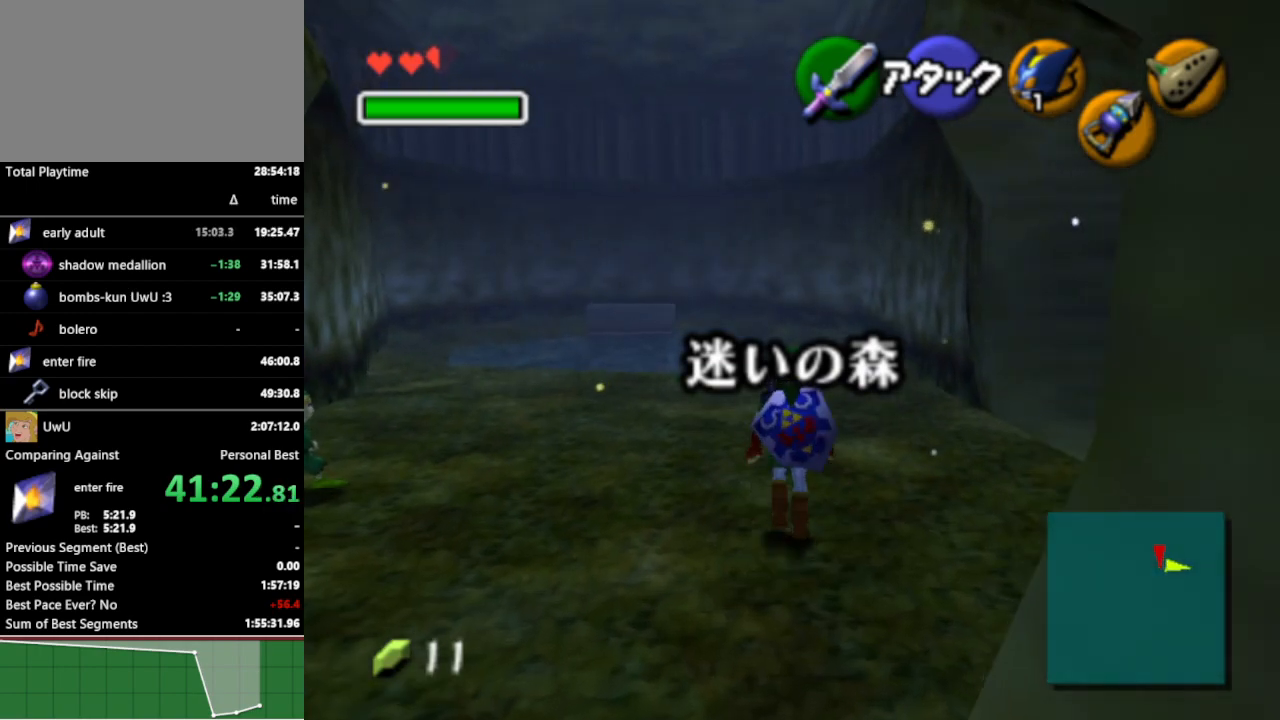
{"buttons": [], "left_stick": "up", "right_stick": "center", "events": [[67, "A", "up"]]}
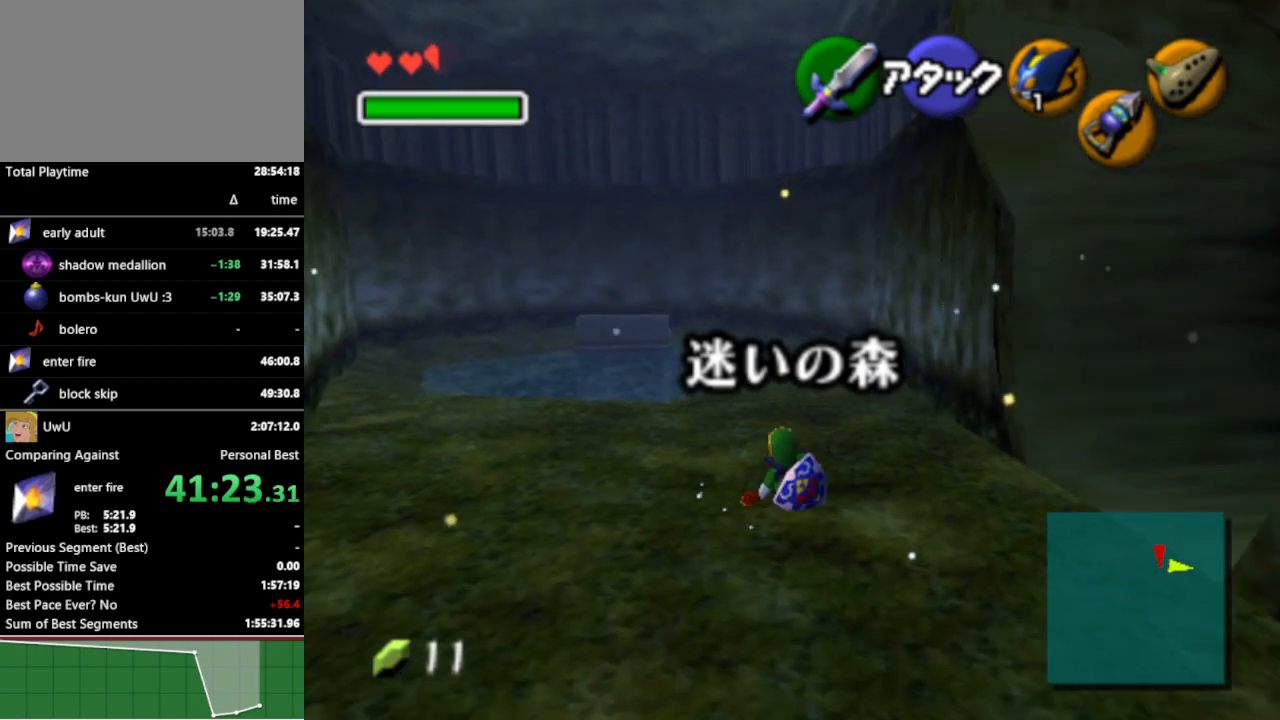
{"buttons": [], "left_stick": "up", "right_stick": "center", "events": [[233, "A", "down"], [367, "A", "up"]]}
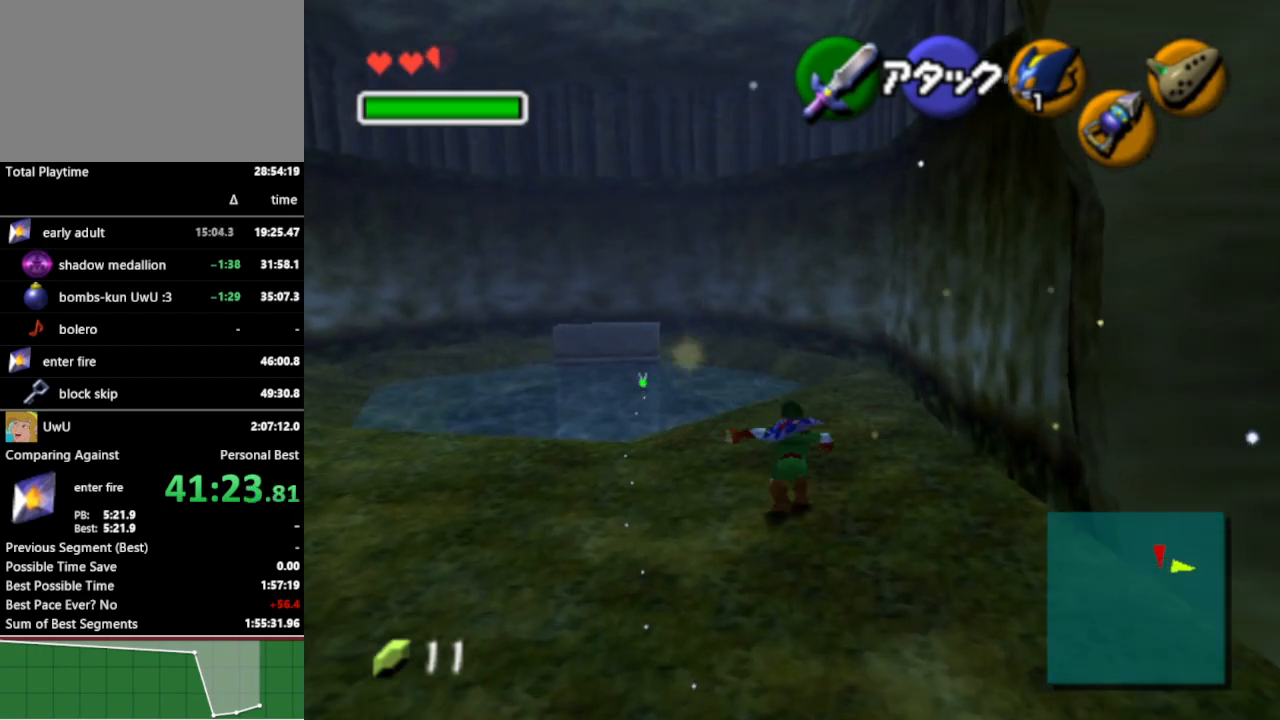
{"buttons": [], "left_stick": "up", "right_stick": "center", "events": []}
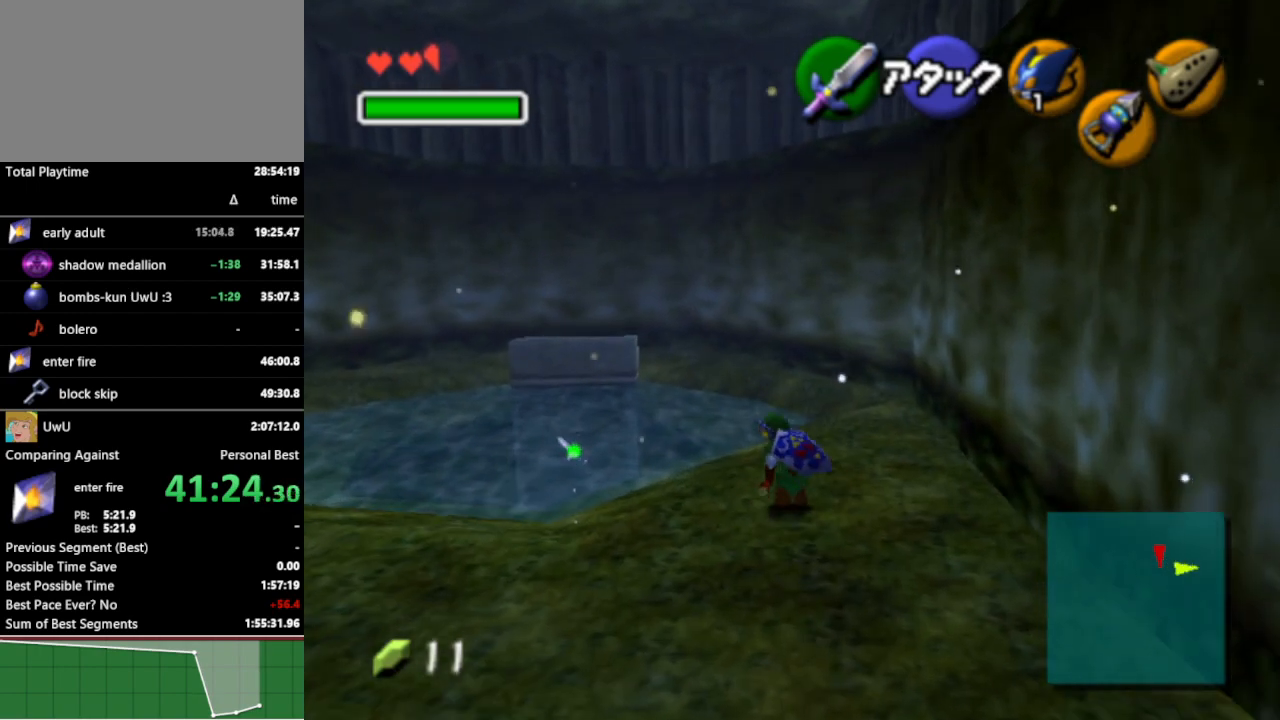
{"buttons": [], "left_stick": "up", "right_stick": "center", "events": [[33, "A", "down"], [133, "A", "up"]]}
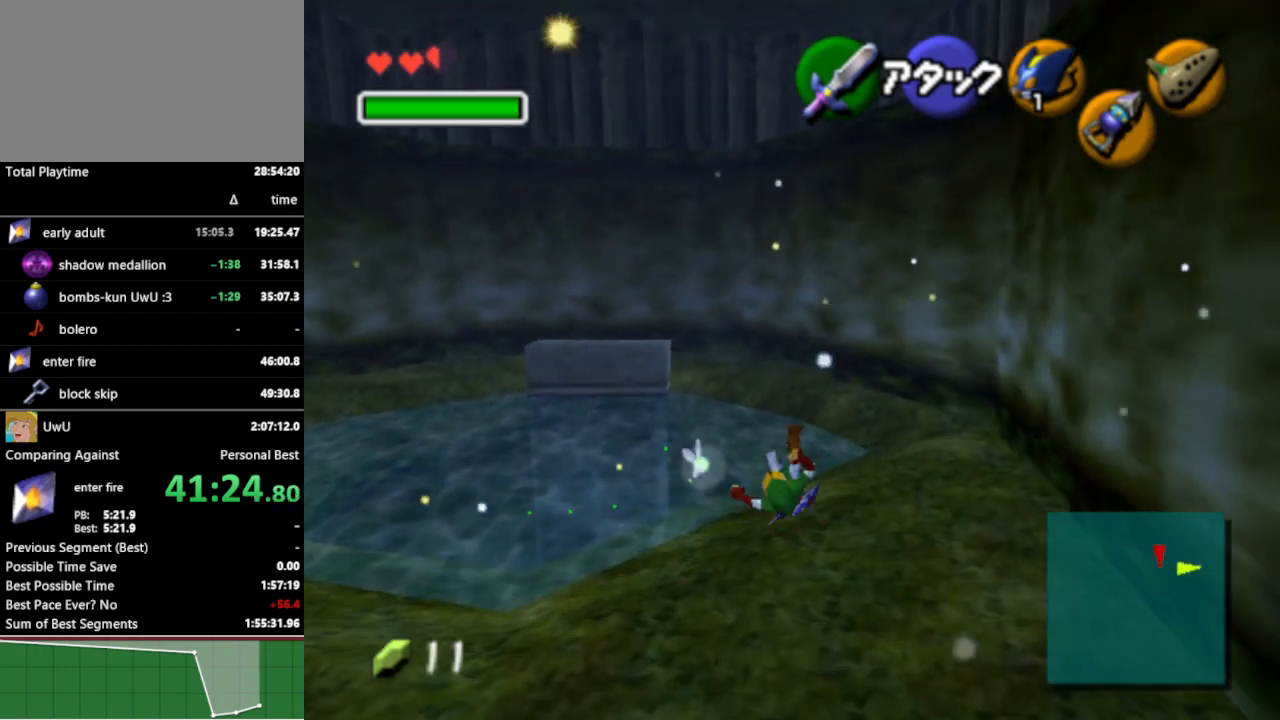
{"buttons": [], "left_stick": "up", "right_stick": "center", "events": [[233, "A", "down"], [367, "A", "up"]]}
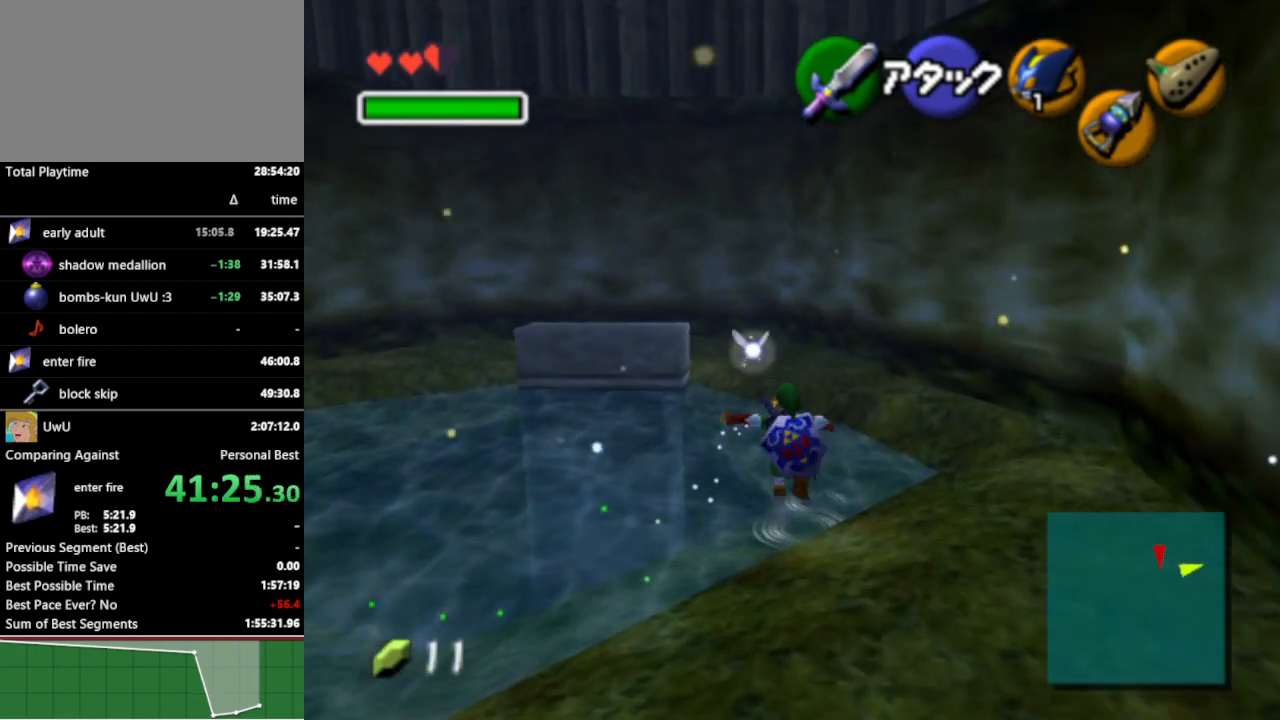
{"buttons": [], "left_stick": "up", "right_stick": "center", "events": []}
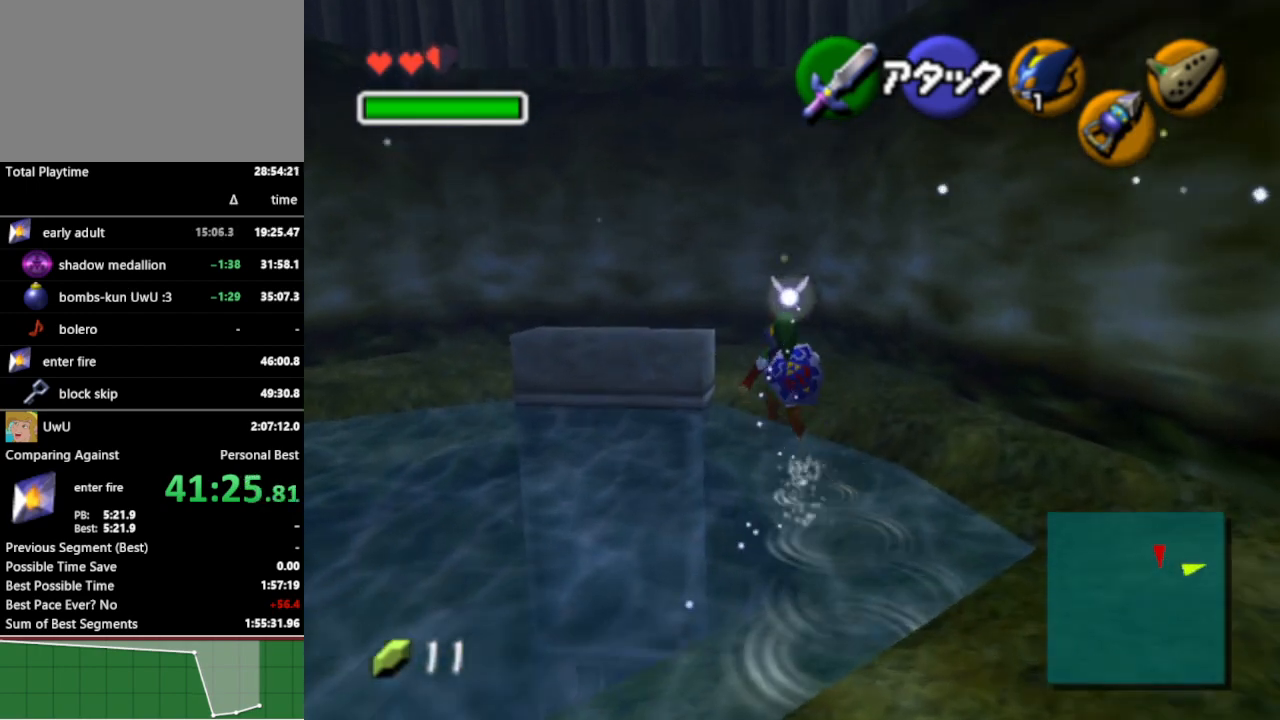
{"buttons": [], "left_stick": "up", "right_stick": "center", "events": []}
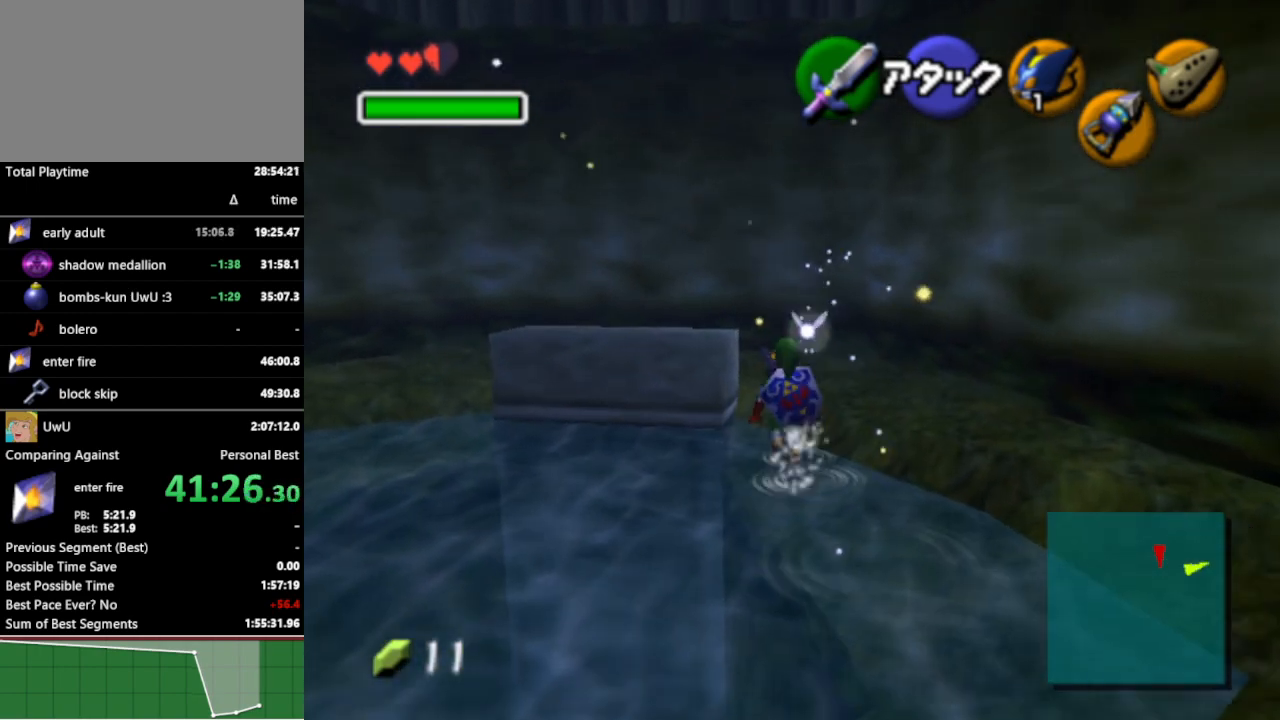
{"buttons": ["L1"], "left_stick": "center", "right_stick": "center", "events": [[67, "left_stick", "up-left"], [233, "L1", "down"], [233, "left_stick", "center"]]}
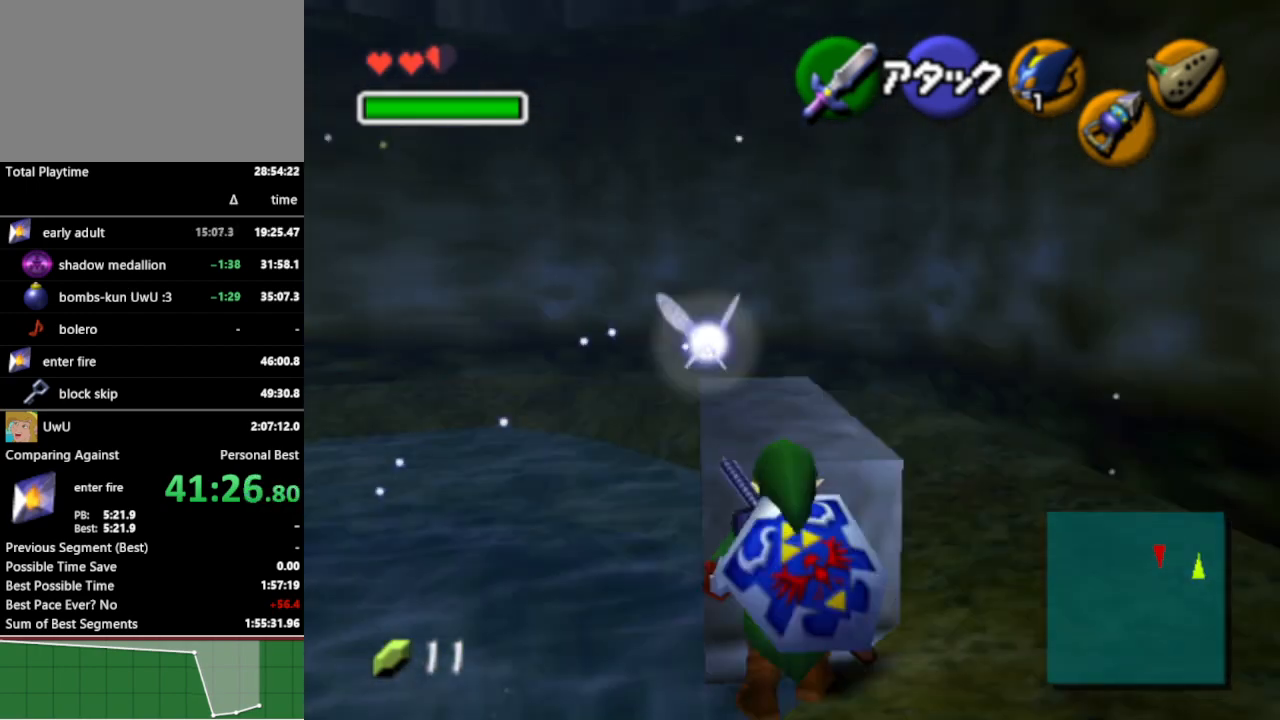
{"buttons": ["L1"], "left_stick": "center", "right_stick": "center", "events": [[267, "L1", "up"], [433, "L1", "down"]]}
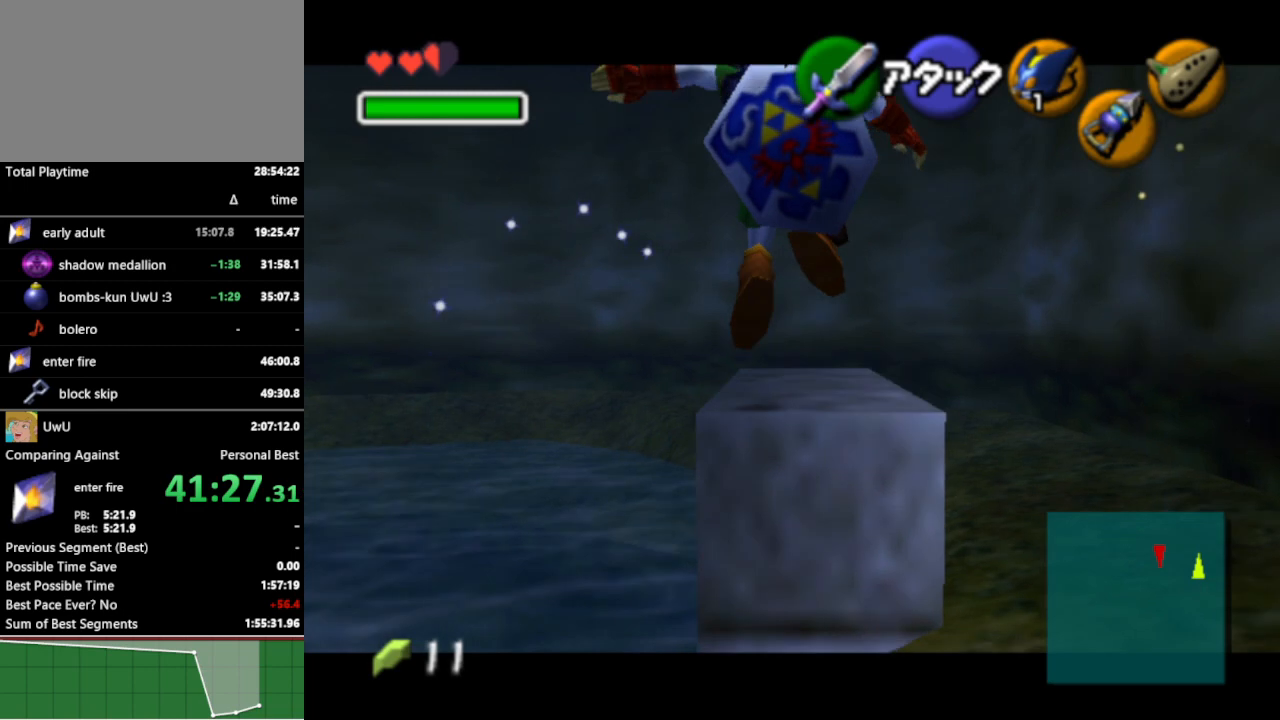
{"buttons": ["L1"], "left_stick": "down-left", "right_stick": "center", "events": [[333, "left_stick", "down-left"]]}
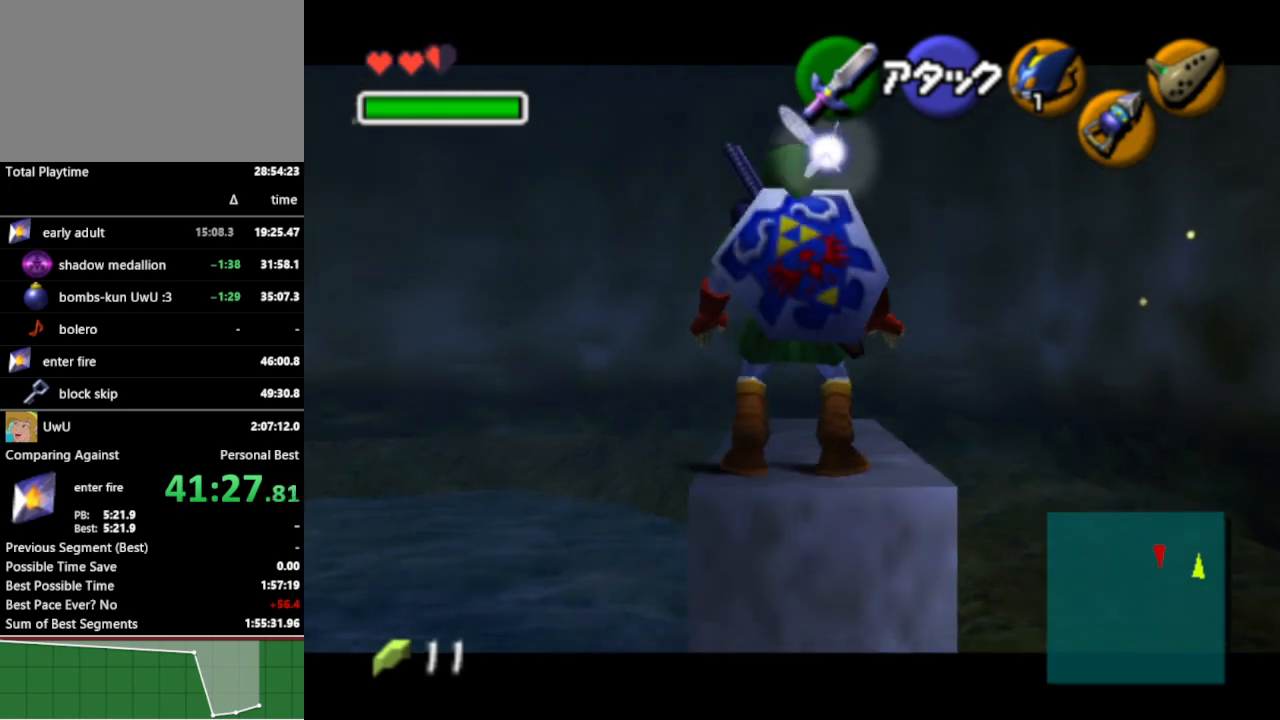
{"buttons": ["L1"], "left_stick": "center", "right_stick": "center", "events": [[200, "left_stick", "center"]]}
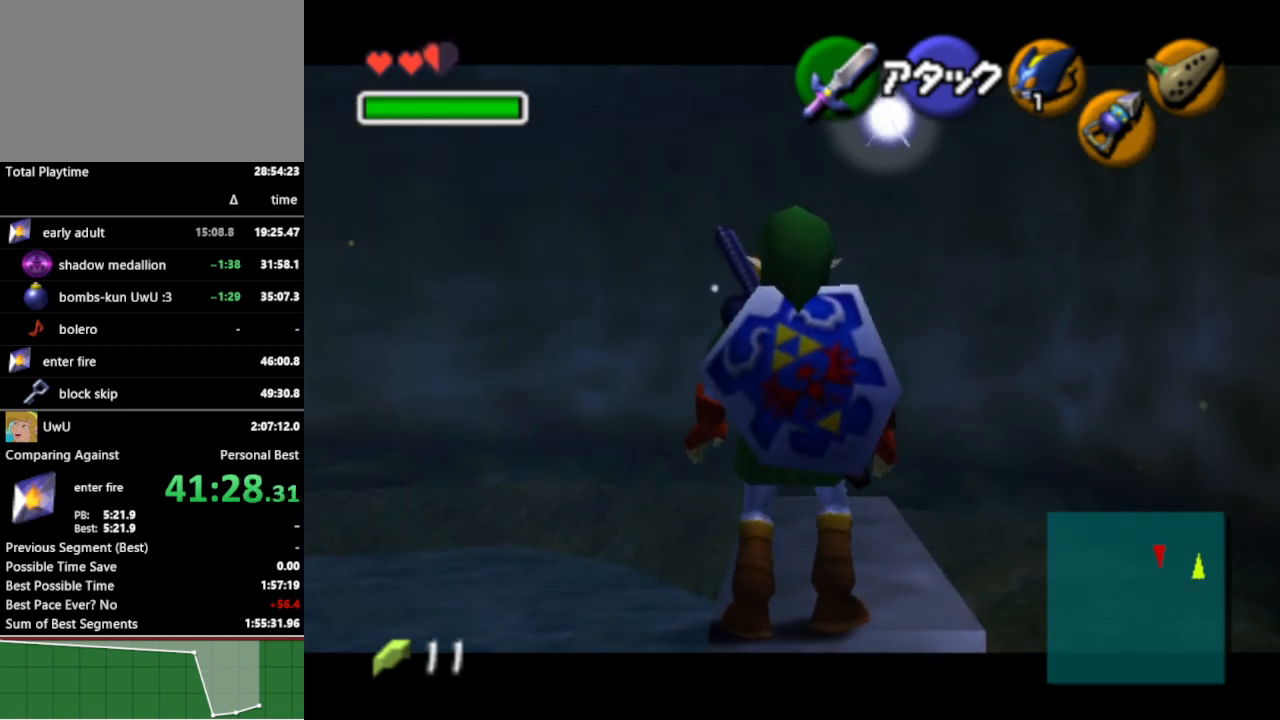
{"buttons": ["L1"], "left_stick": "down-left", "right_stick": "center", "events": [[233, "left_stick", "down-left"]]}
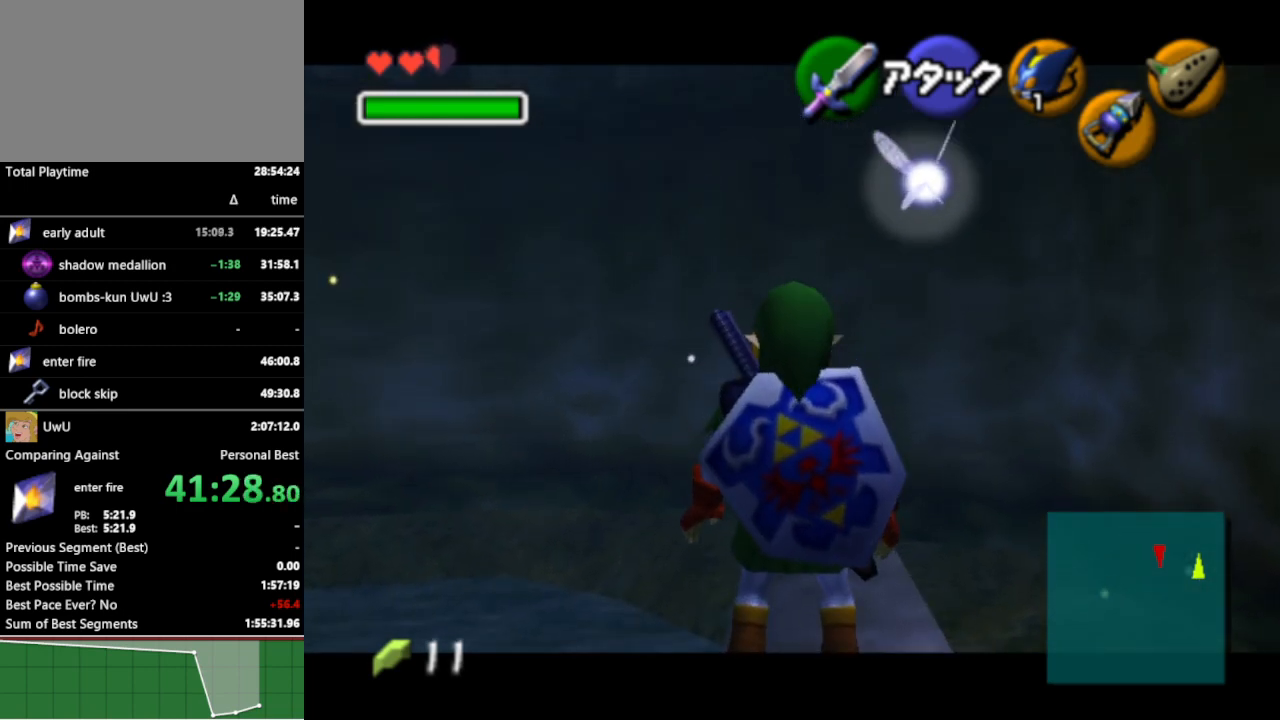
{"buttons": ["L1"], "left_stick": "center", "right_stick": "center", "events": [[33, "left_stick", "center"]]}
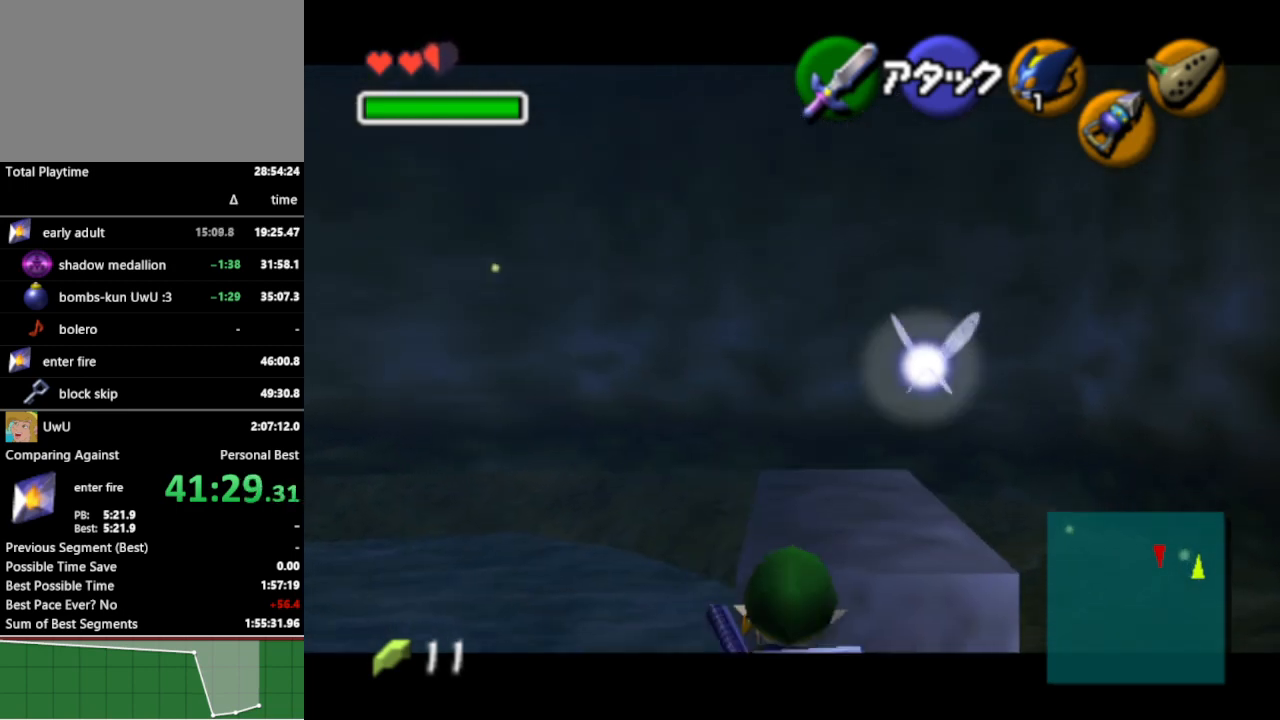
{"buttons": ["L1"], "left_stick": "up-left", "right_stick": "center", "events": [[267, "left_stick", "up-left"]]}
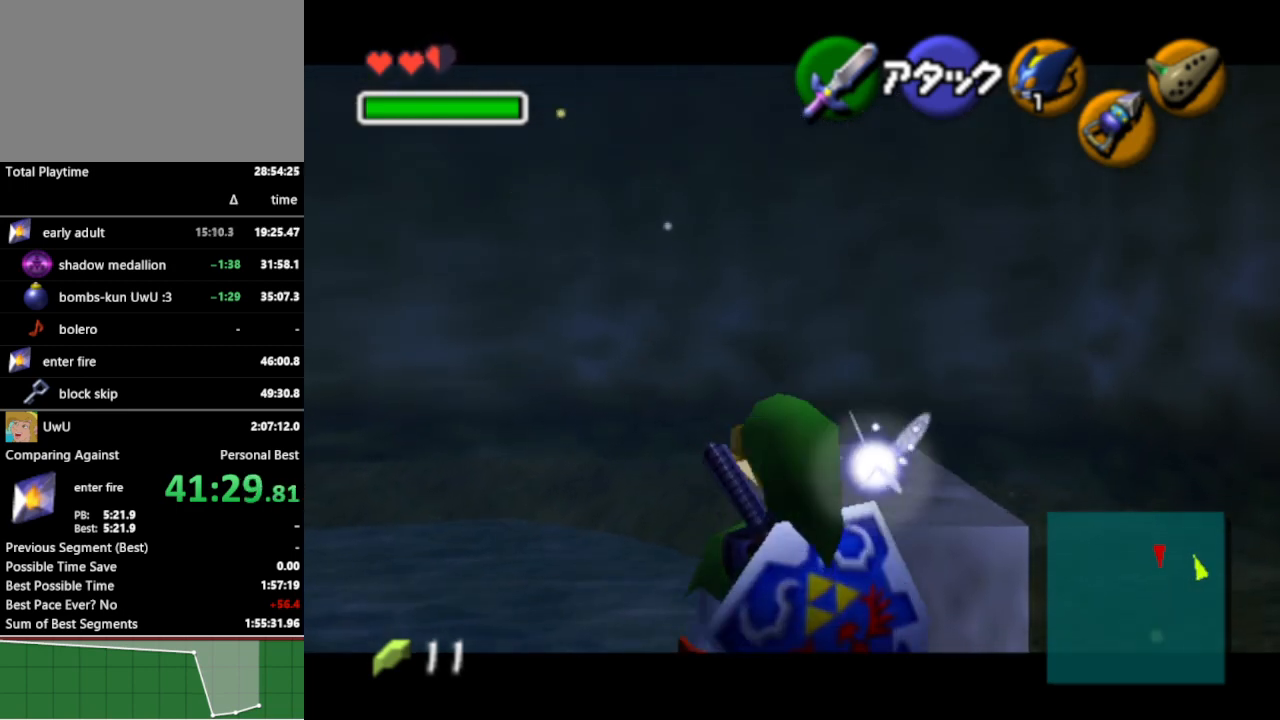
{"buttons": ["L1"], "left_stick": "center", "right_stick": "center", "events": [[100, "left_stick", "center"]]}
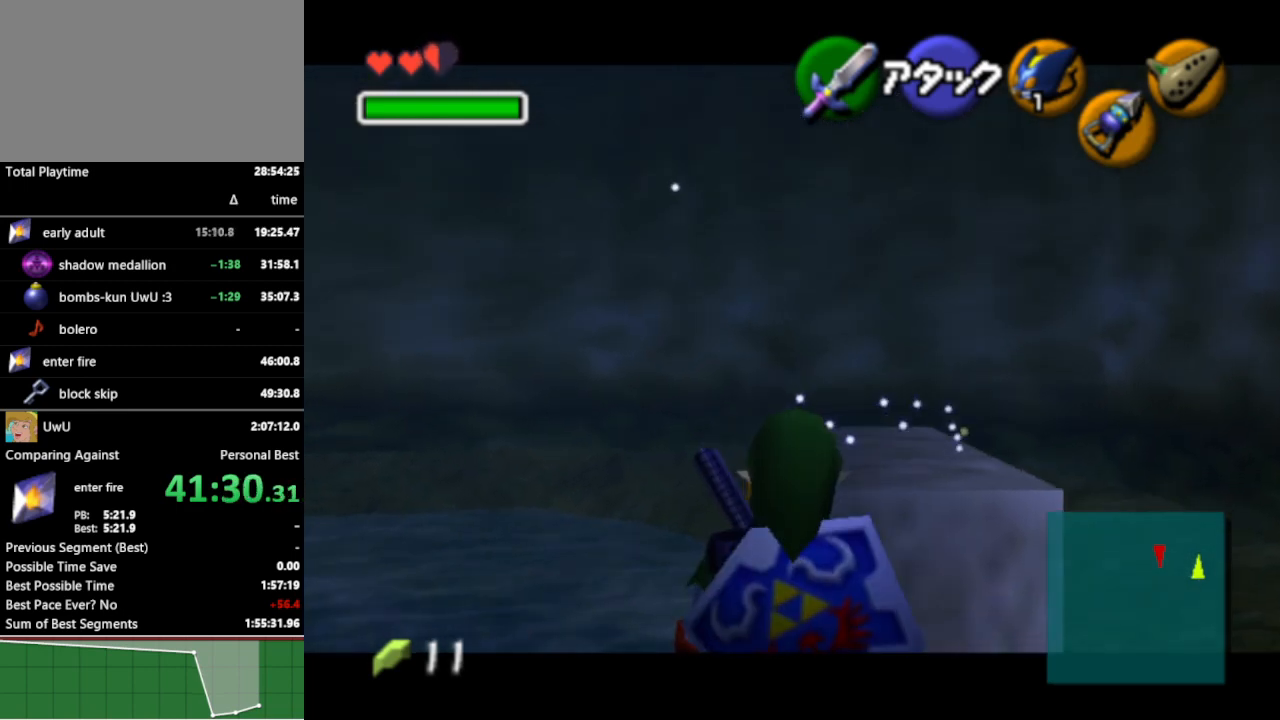
{"buttons": ["L1"], "left_stick": "up", "right_stick": "center", "events": [[33, "left_stick", "up"]]}
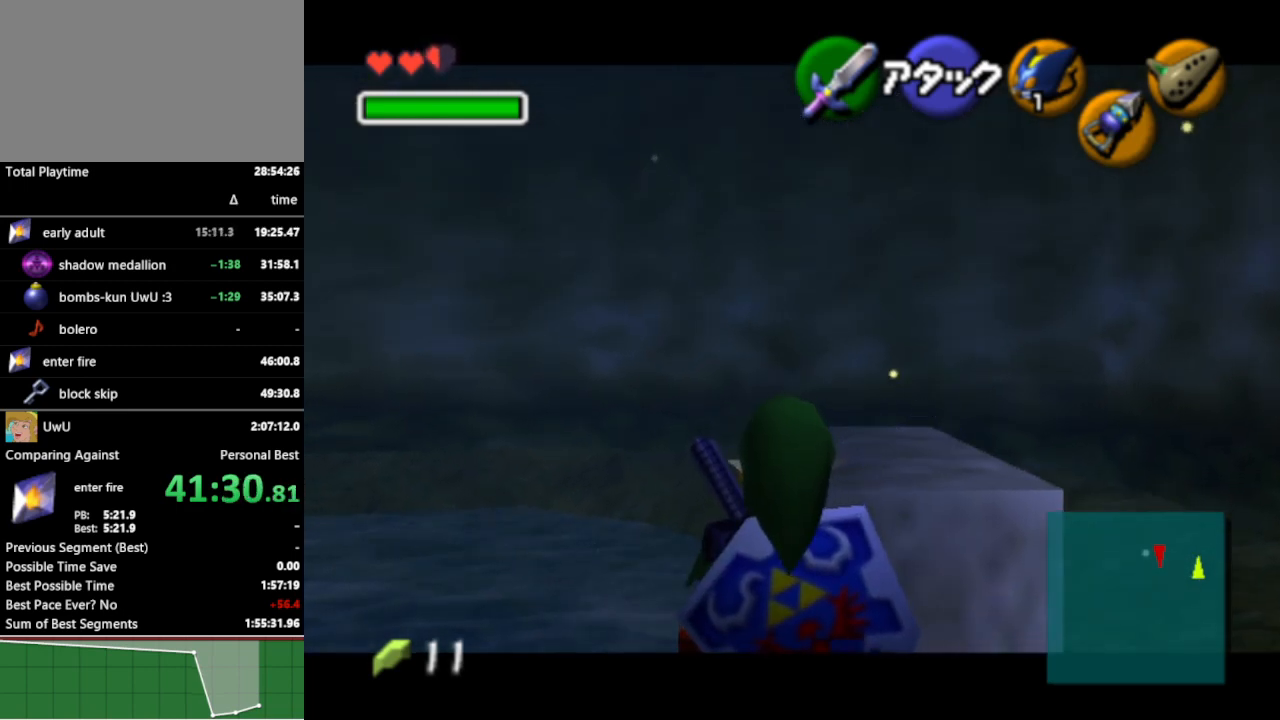
{"buttons": [], "left_stick": "center", "right_stick": "center", "events": [[100, "L1", "up"], [200, "left_stick", "center"]]}
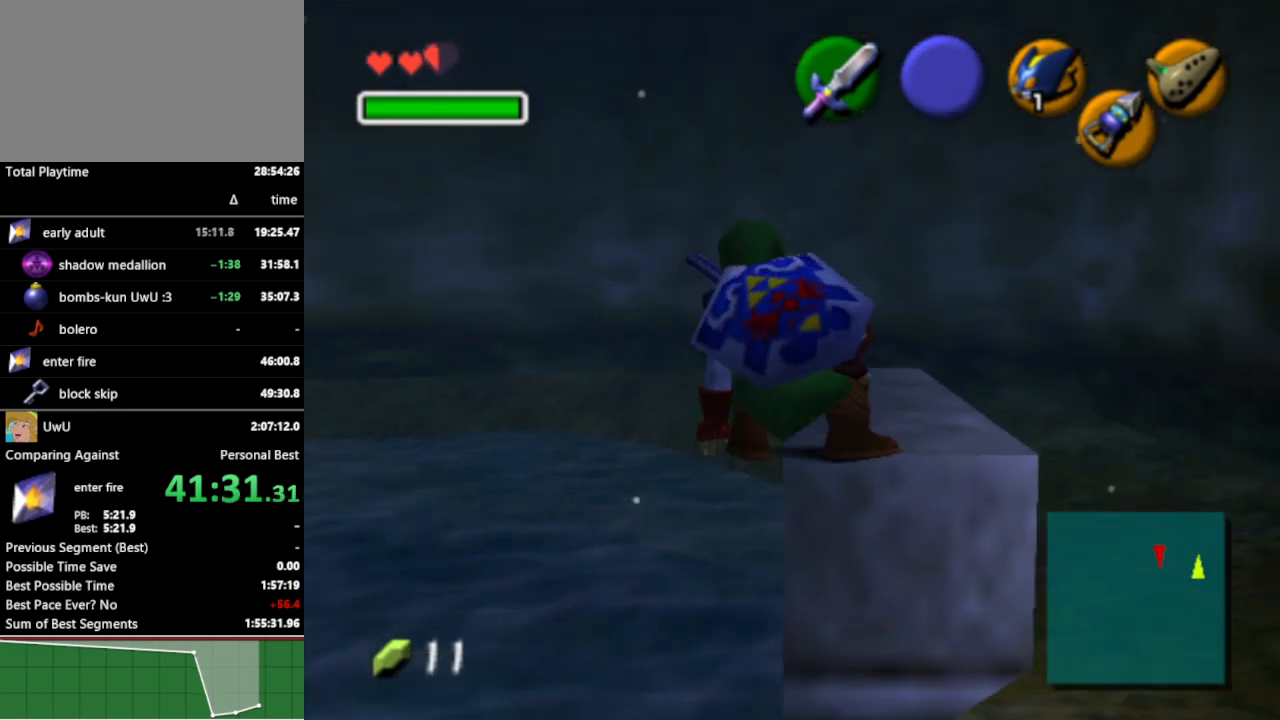
{"buttons": [], "left_stick": "center", "right_stick": "center", "events": []}
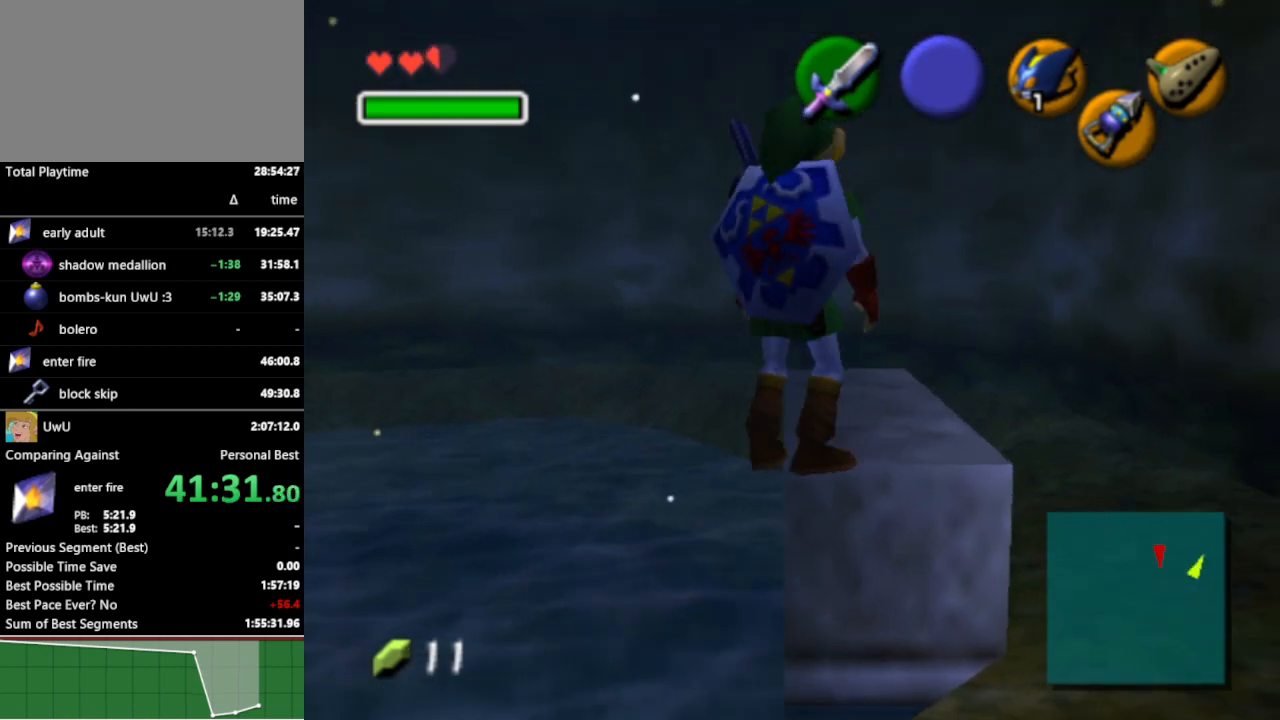
{"buttons": ["A"], "left_stick": "center", "right_stick": "center", "events": [[333, "B", "down"], [433, "A", "down"], [467, "B", "up"]]}
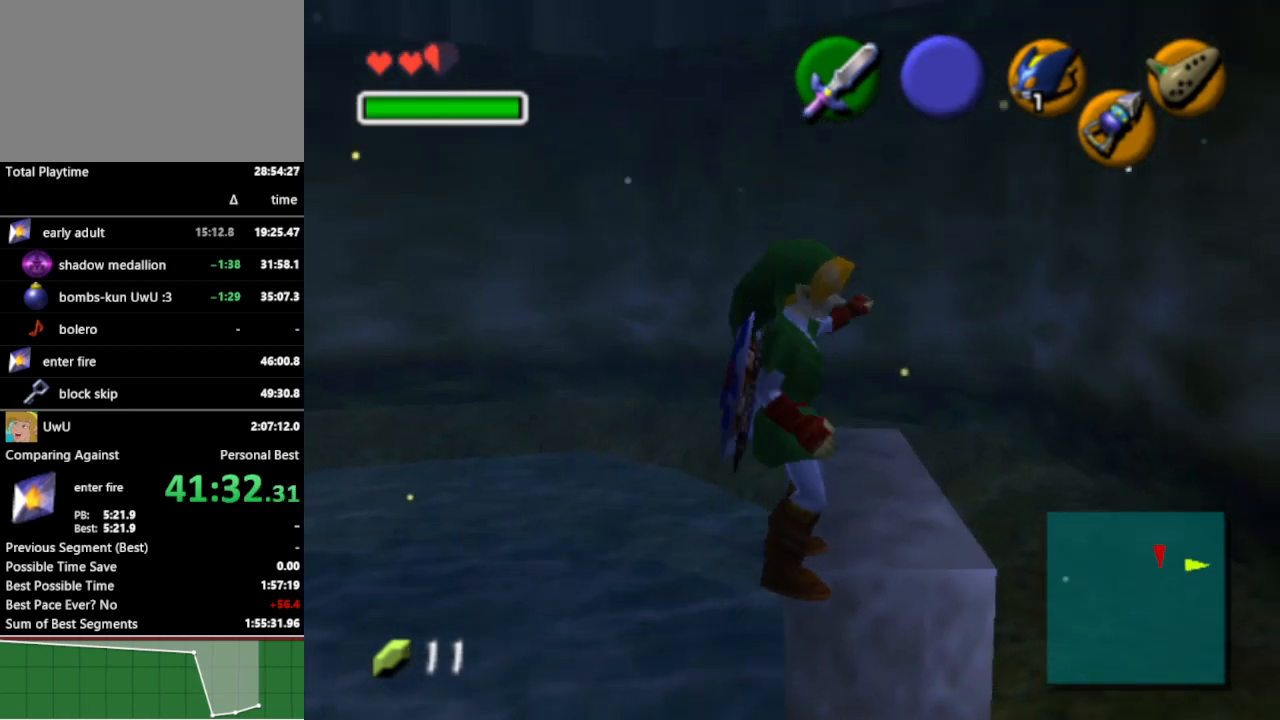
{"buttons": ["B"], "left_stick": "center", "right_stick": "center", "events": [[433, "A", "up"], [467, "B", "down"]]}
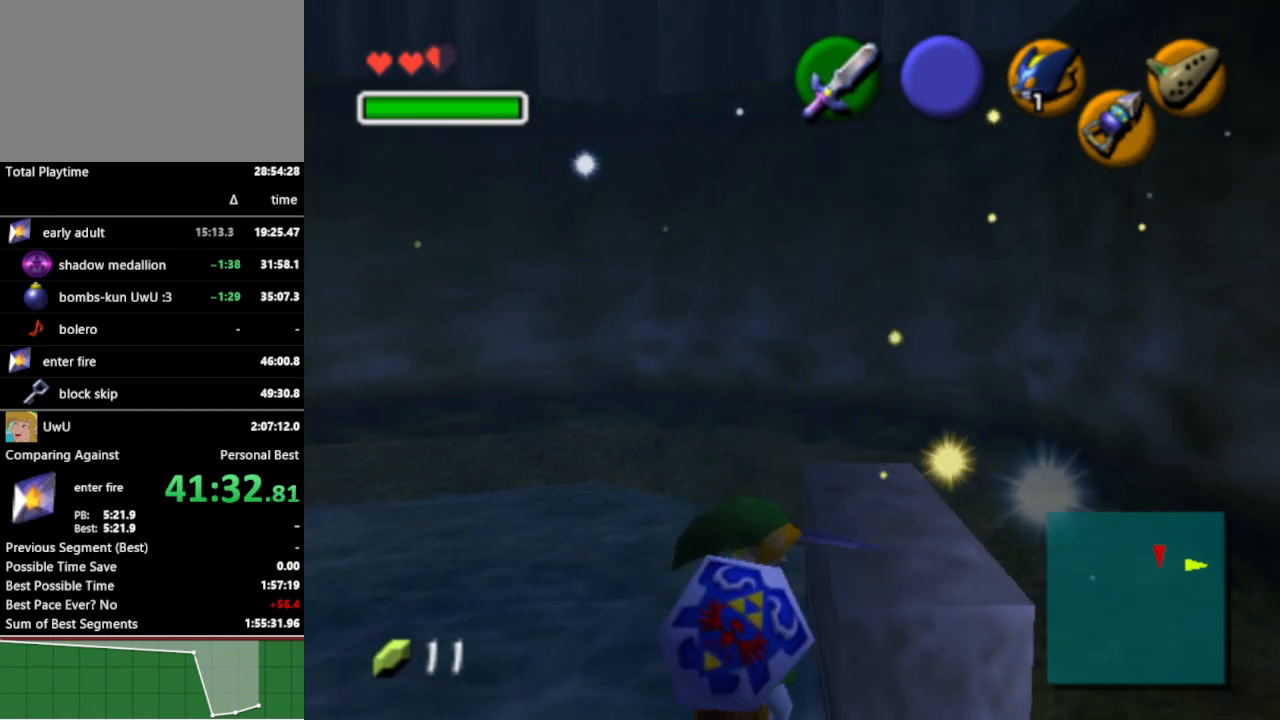
{"buttons": [], "left_stick": "center", "right_stick": "center", "events": [[33, "B", "up"]]}
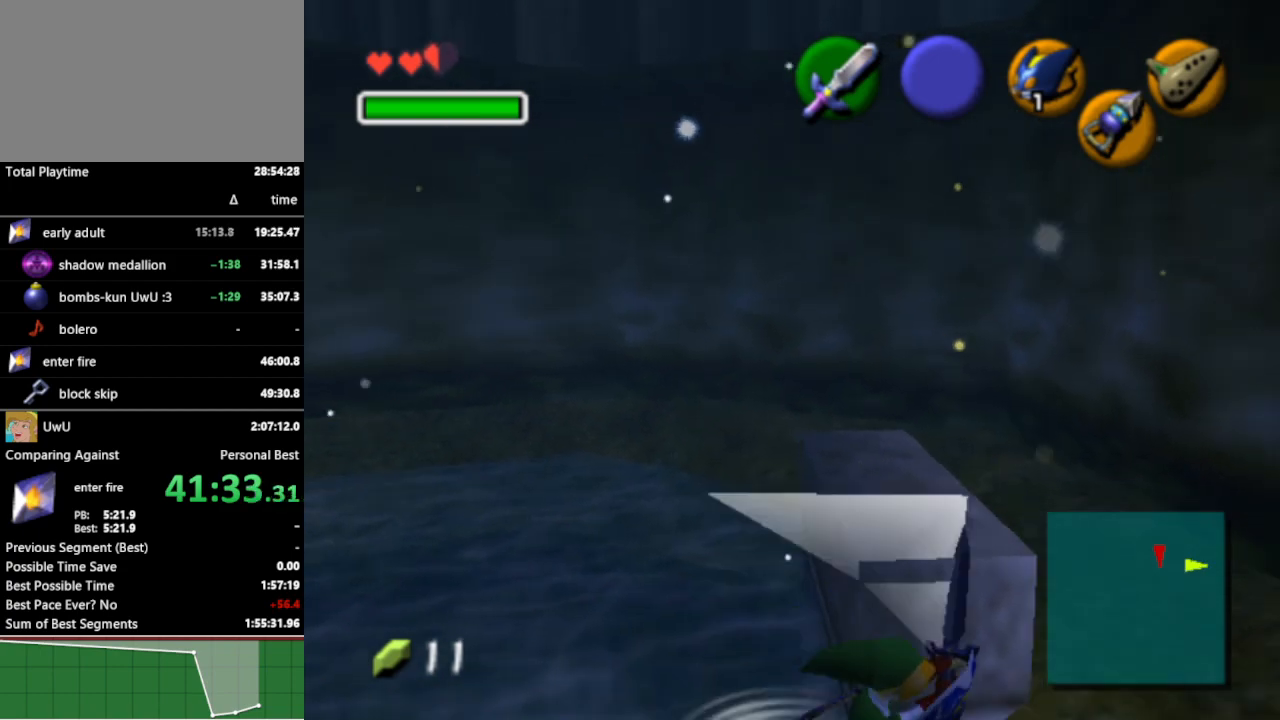
{"buttons": [], "left_stick": "down-right", "right_stick": "center", "events": [[367, "left_stick", "down-right"]]}
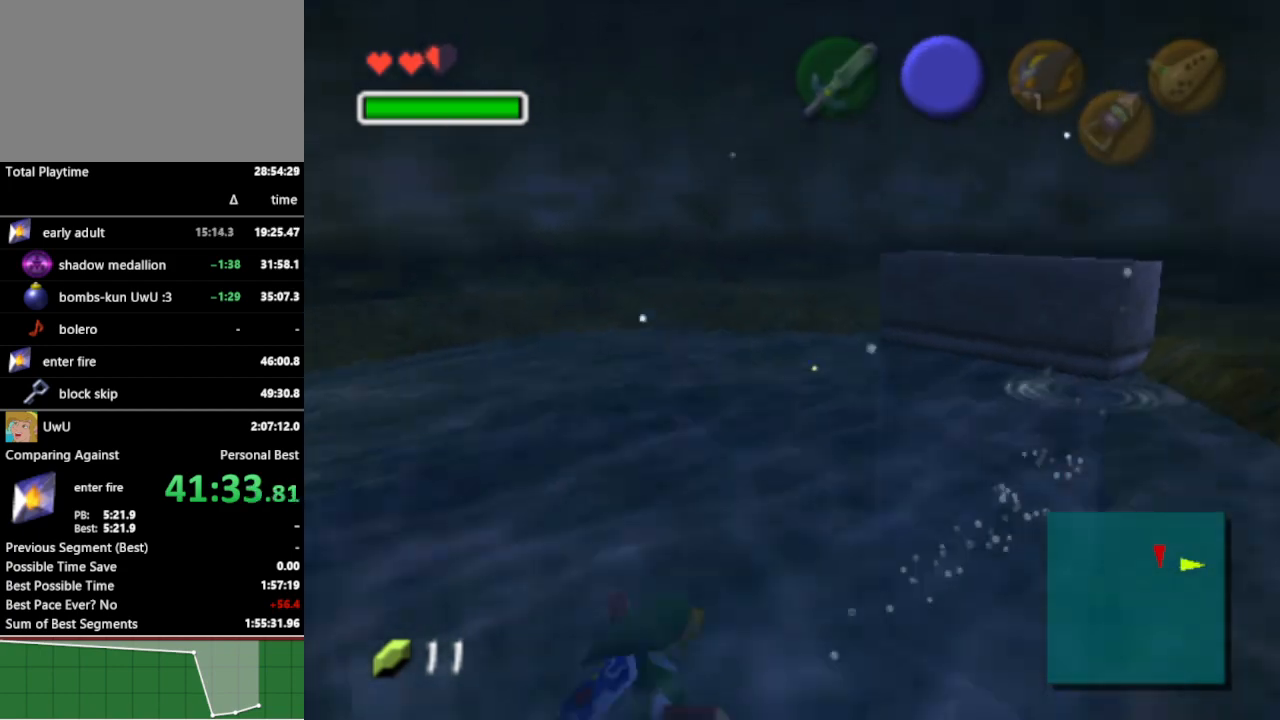
{"buttons": [], "left_stick": "right", "right_stick": "center", "events": [[67, "left_stick", "right"]]}
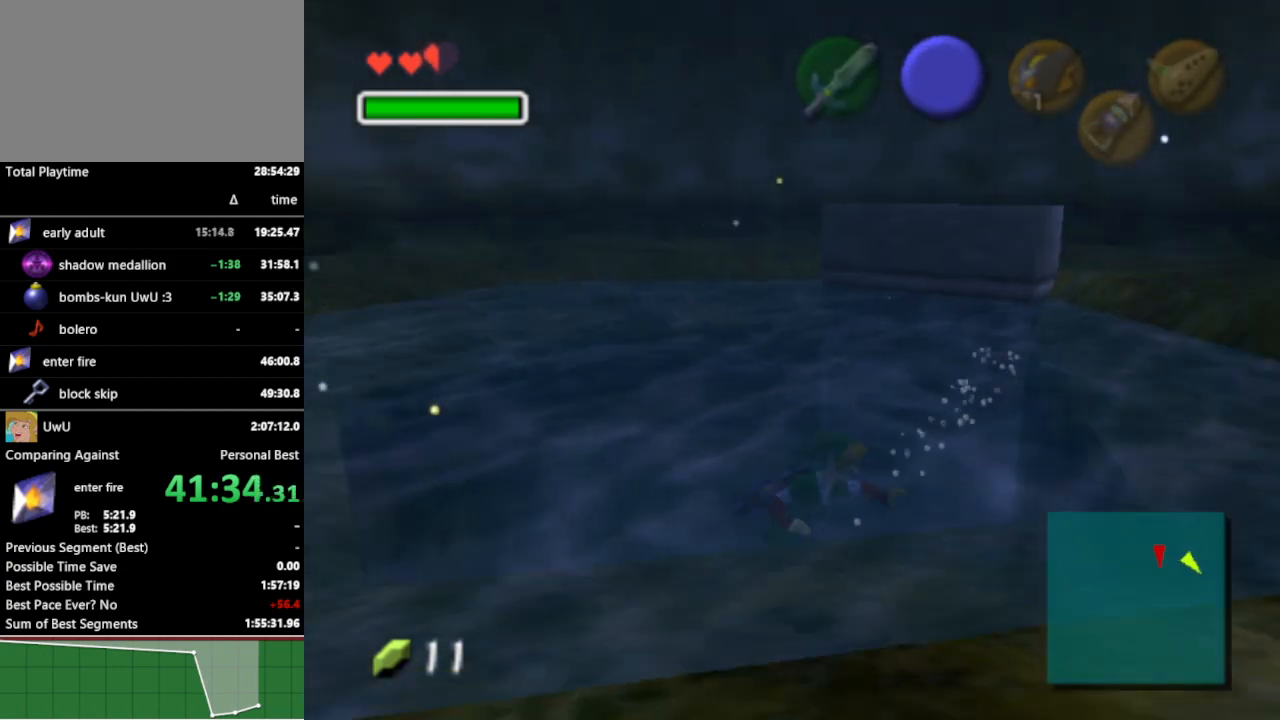
{"buttons": [], "left_stick": "up-right", "right_stick": "center", "events": [[300, "left_stick", "up-right"]]}